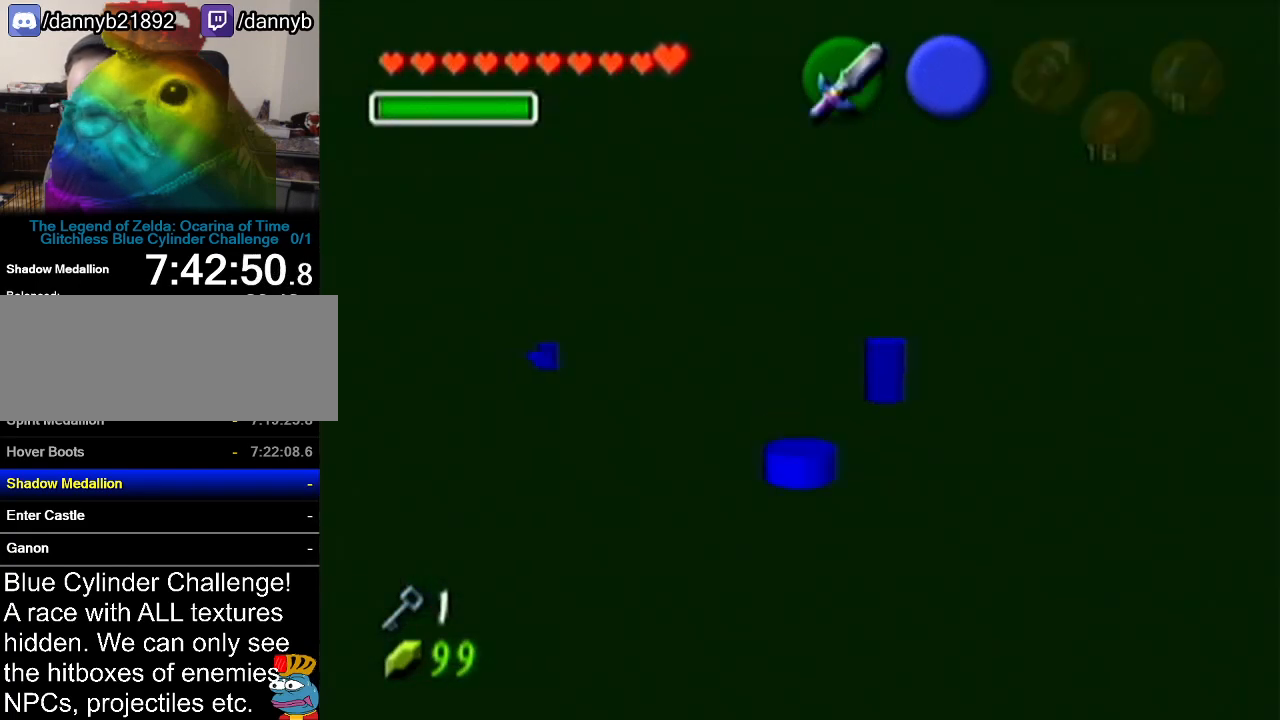
Gameplay with a controller (Nintendo layout); each line is a JSON object with the inputs held at the frame after it. "events" lists button and stick changes between this image and that frame as [ms after this image, input, new state], when the widget could be followed in between. Not read: L3 R3.
{"buttons": ["A"], "left_stick": "up", "events": [[301, "A", "down"], [417, "A", "up"], [451, "A", "down"]]}
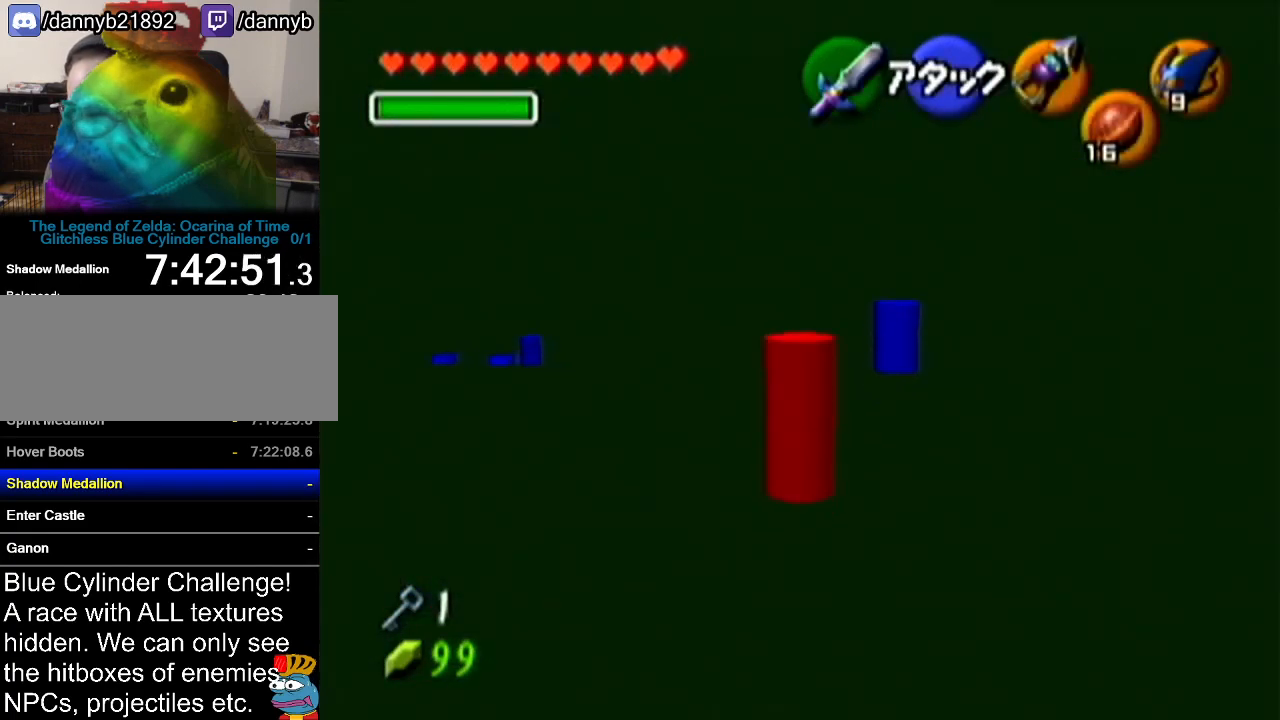
{"buttons": [], "left_stick": "up", "events": [[50, "A", "up"]]}
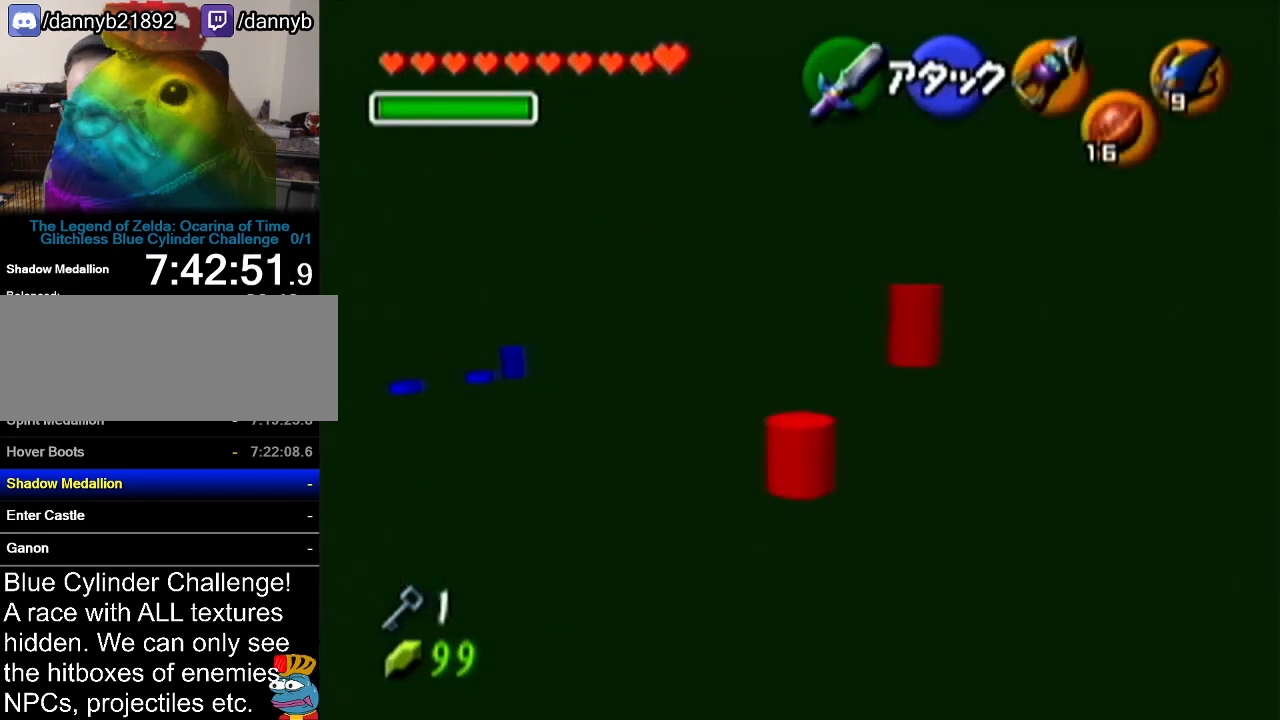
{"buttons": [], "left_stick": "up", "events": []}
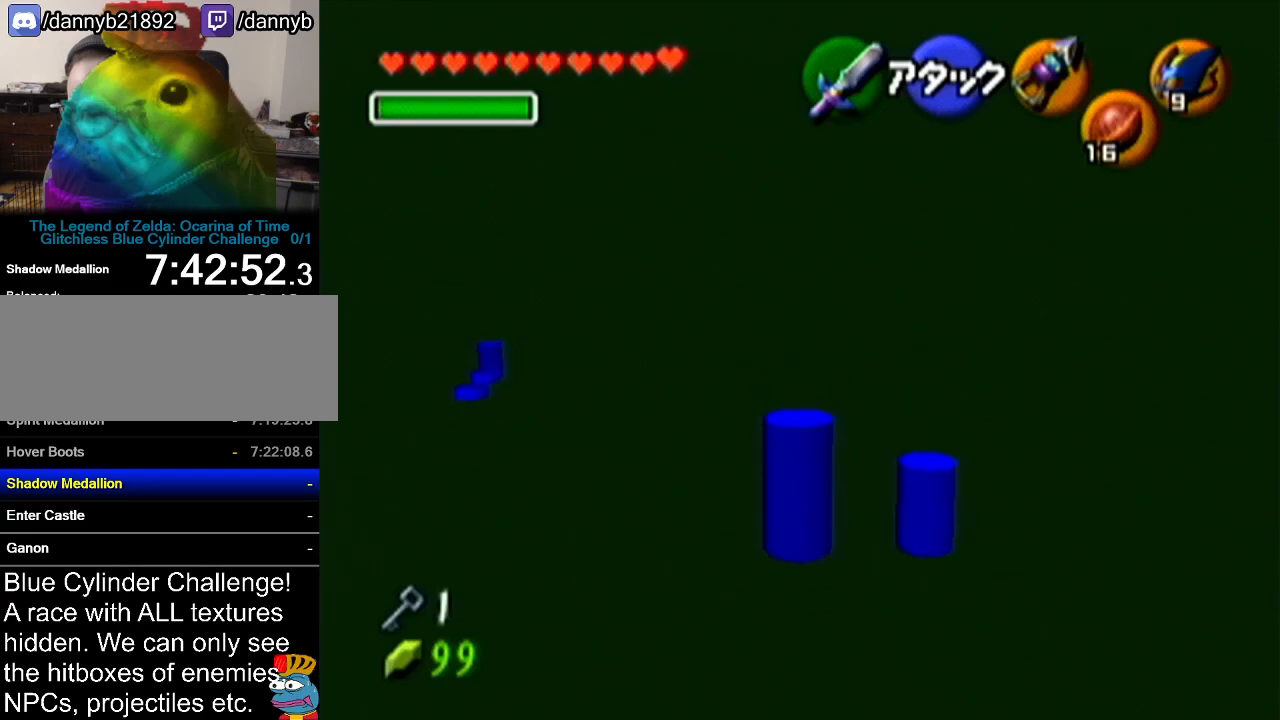
{"buttons": [], "left_stick": "up", "events": [[100, "B", "down"], [233, "B", "up"]]}
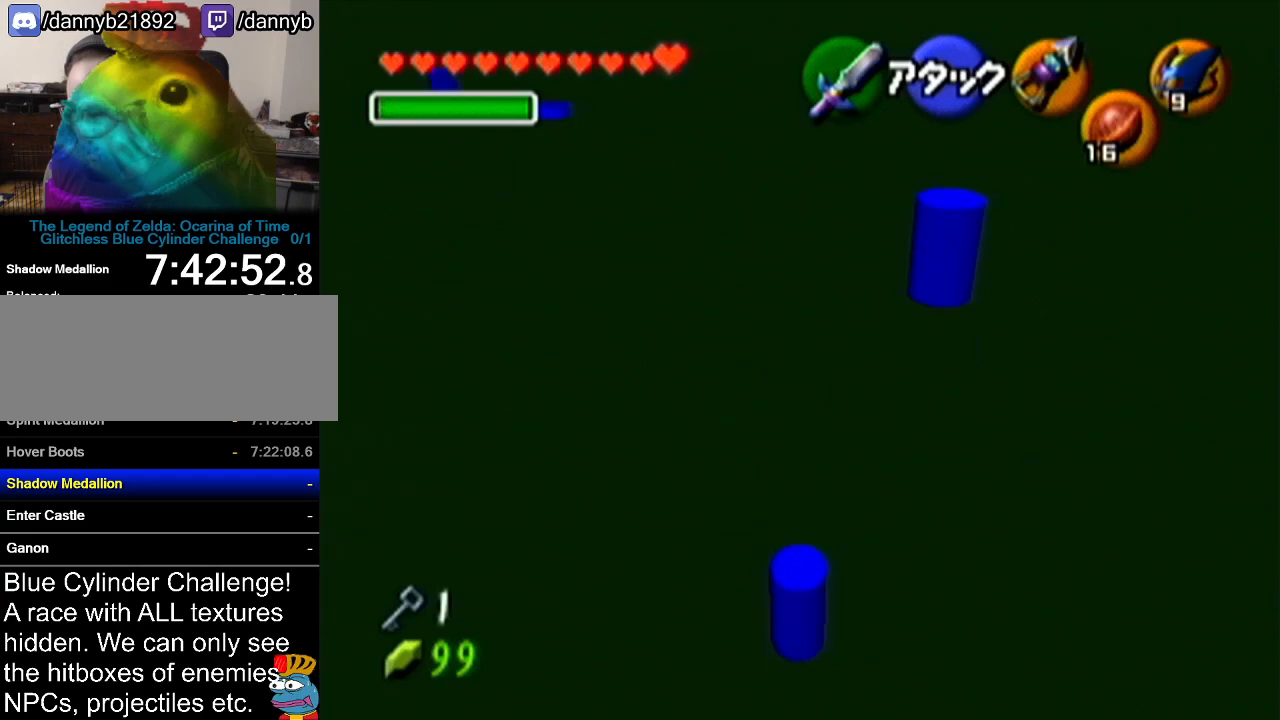
{"buttons": [], "left_stick": "up", "events": []}
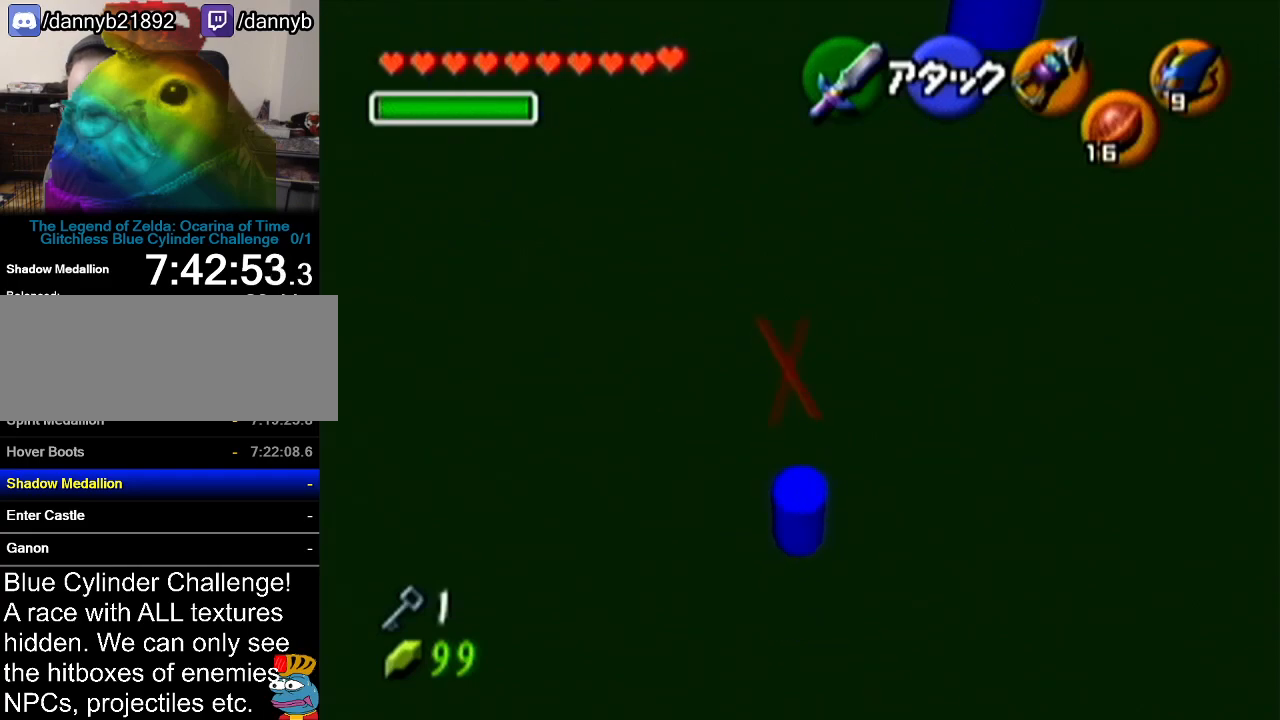
{"buttons": [], "left_stick": "up", "events": []}
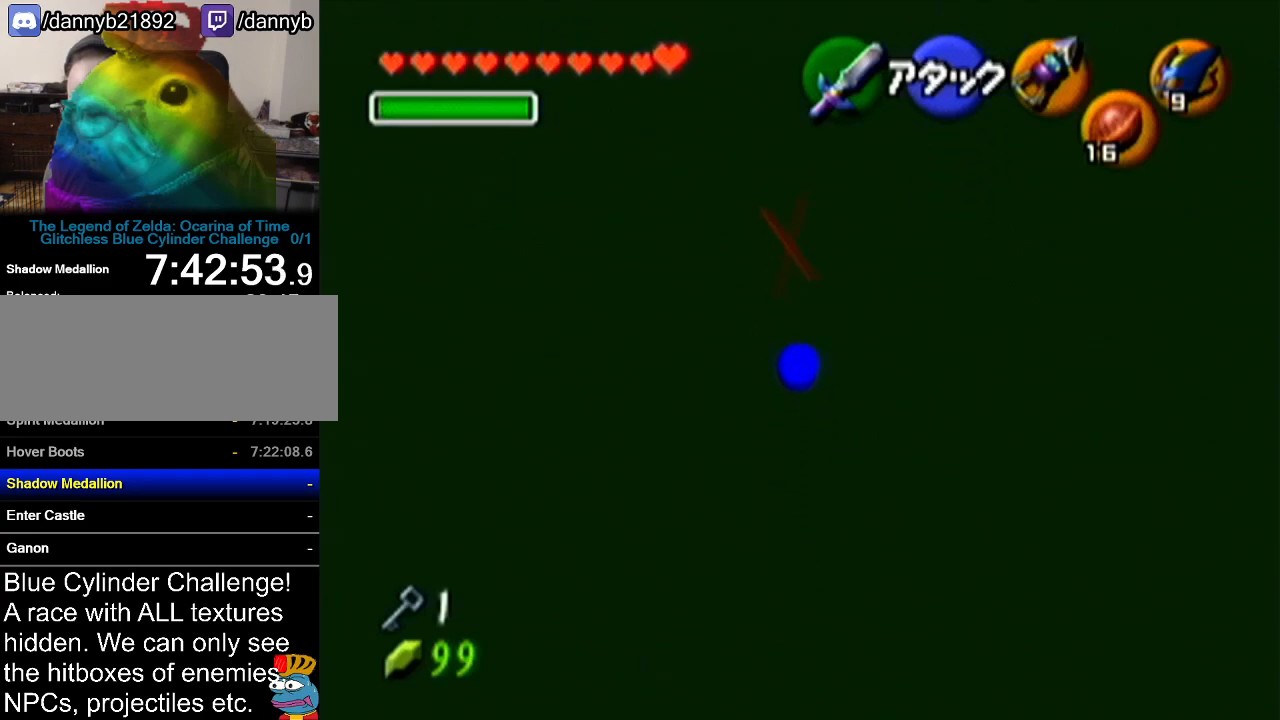
{"buttons": [], "left_stick": "center", "events": [[334, "left_stick", "center"]]}
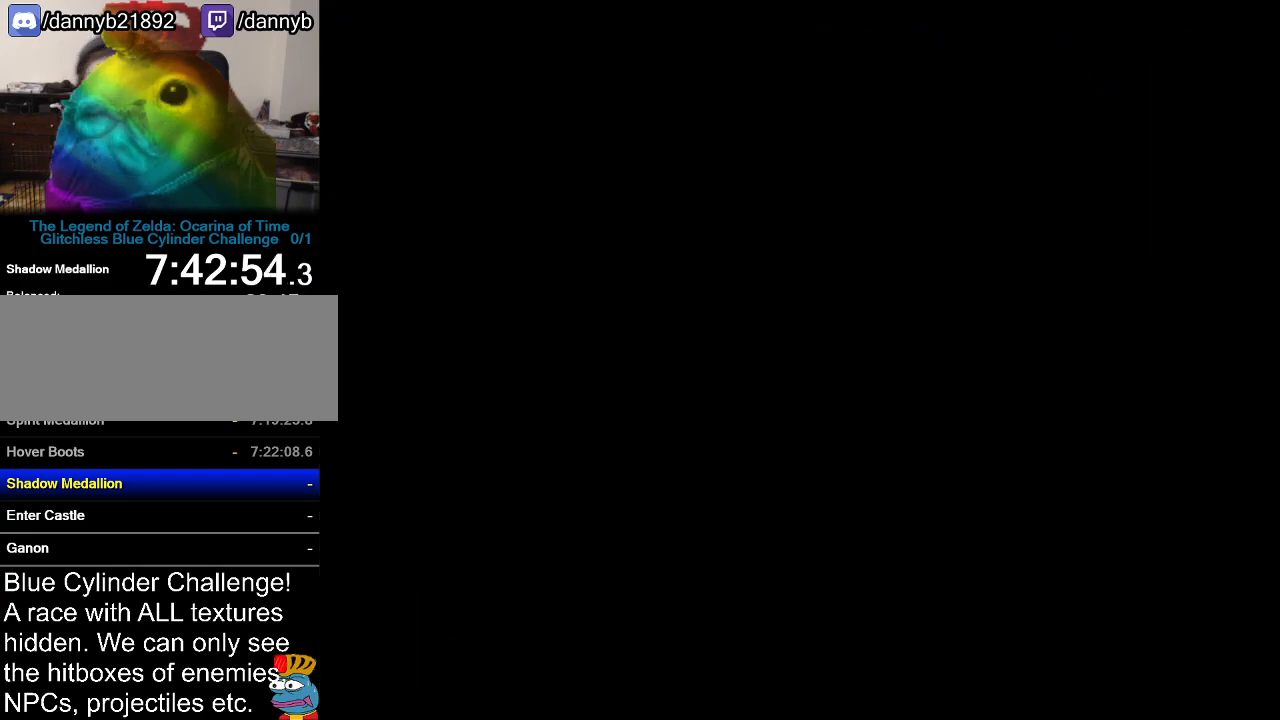
{"buttons": [], "left_stick": "center", "events": []}
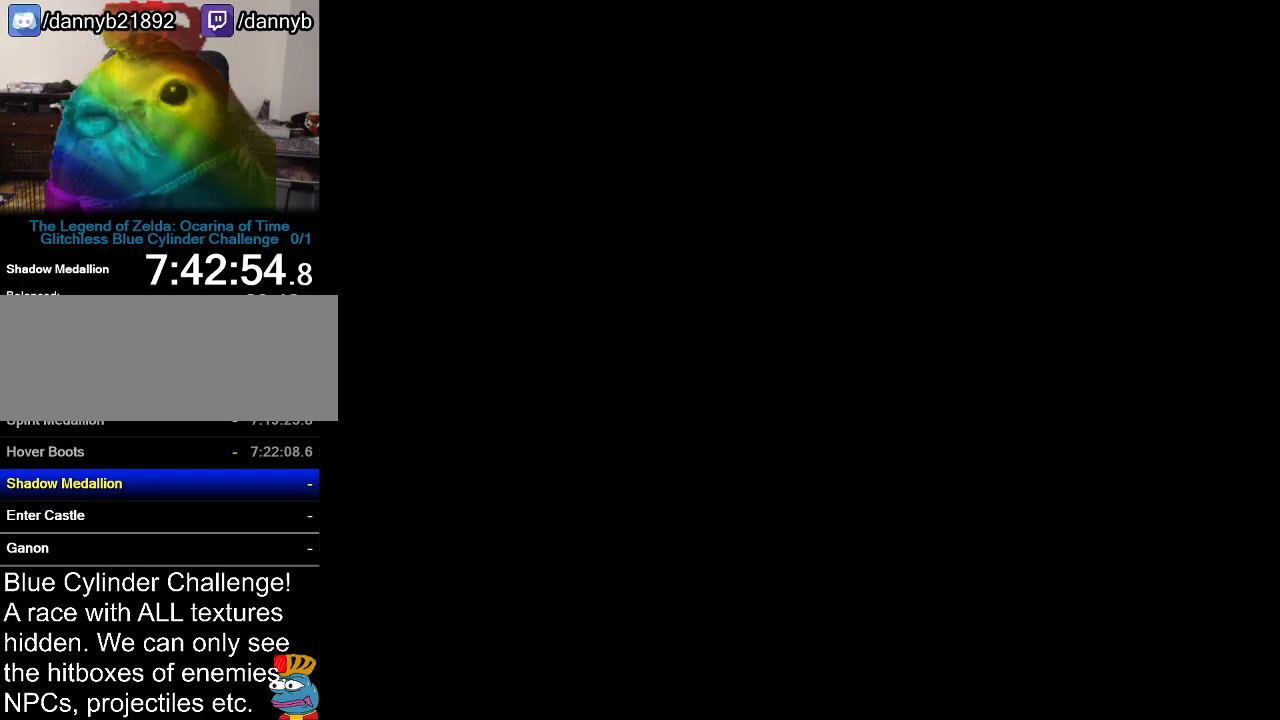
{"buttons": [], "left_stick": "center", "events": []}
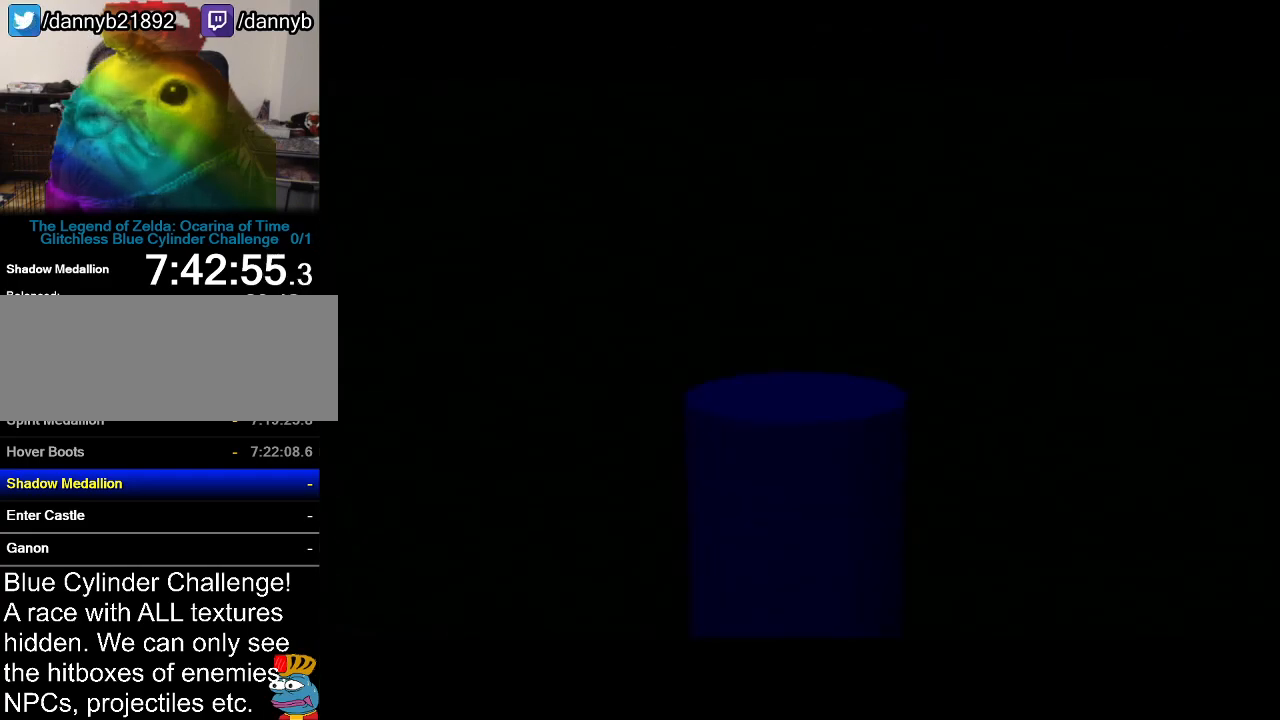
{"buttons": [], "left_stick": "center", "events": []}
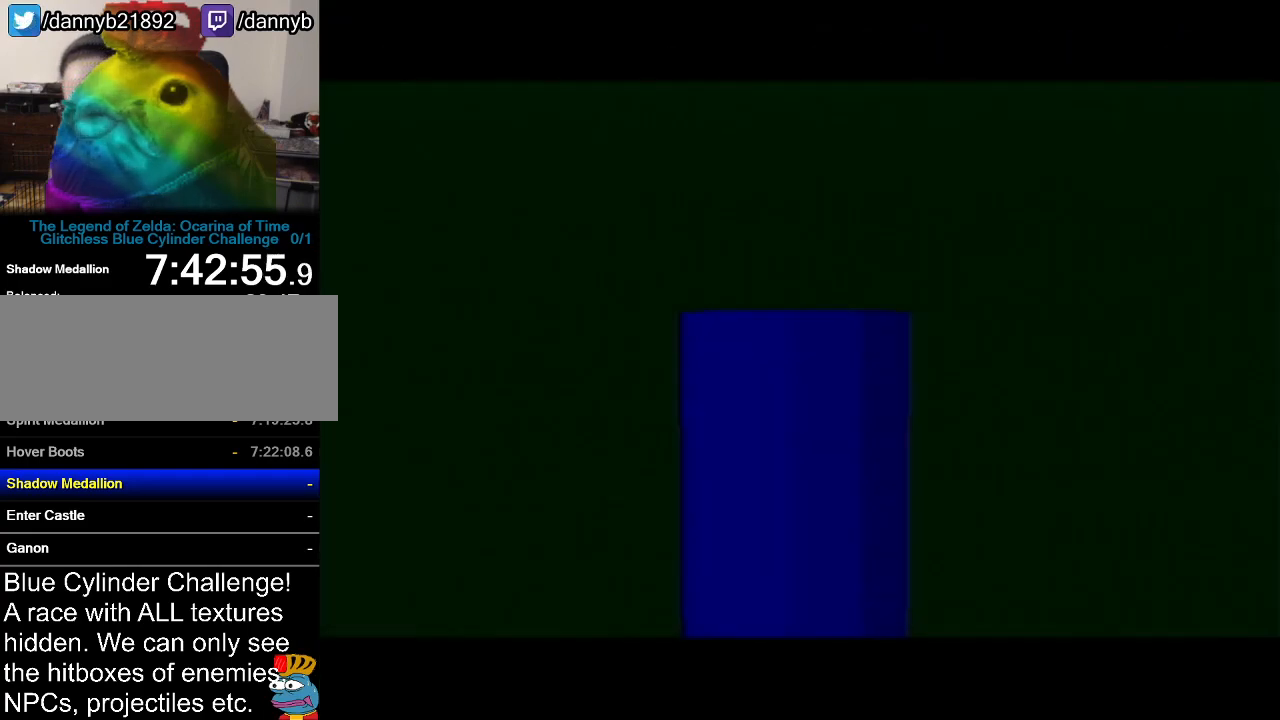
{"buttons": [], "left_stick": "center", "events": []}
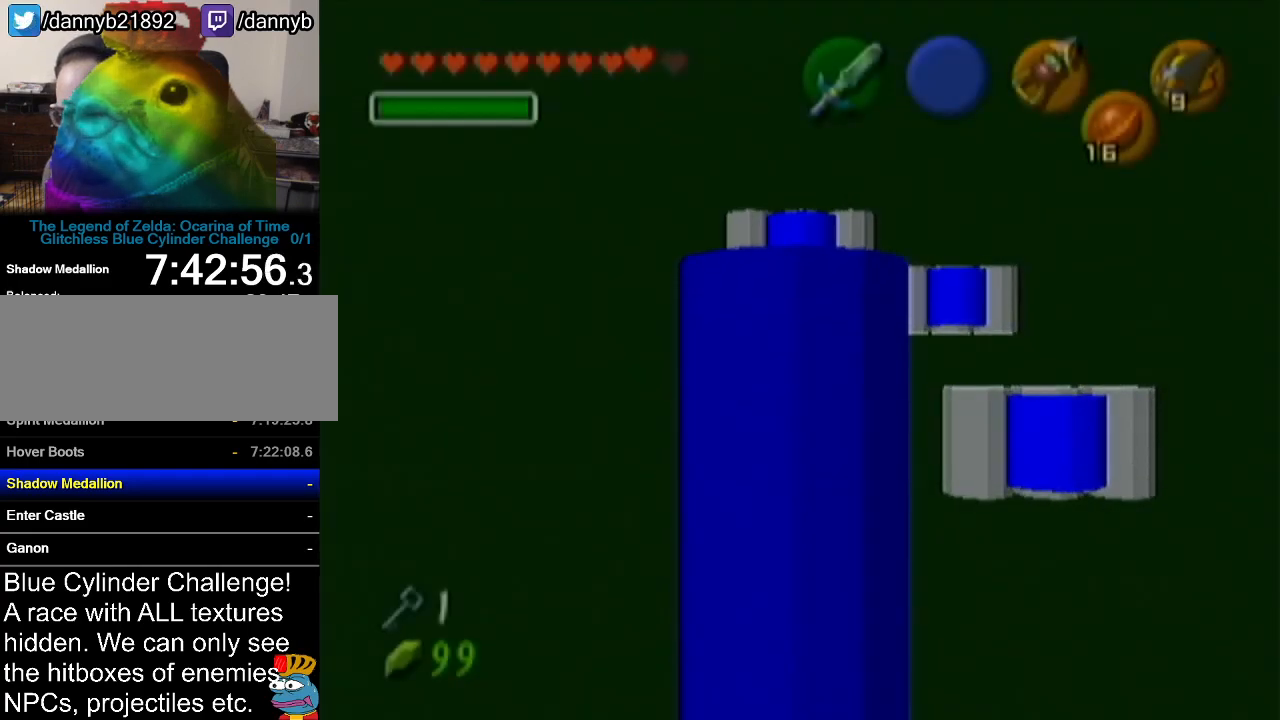
{"buttons": [], "left_stick": "up", "events": [[317, "left_stick", "up"]]}
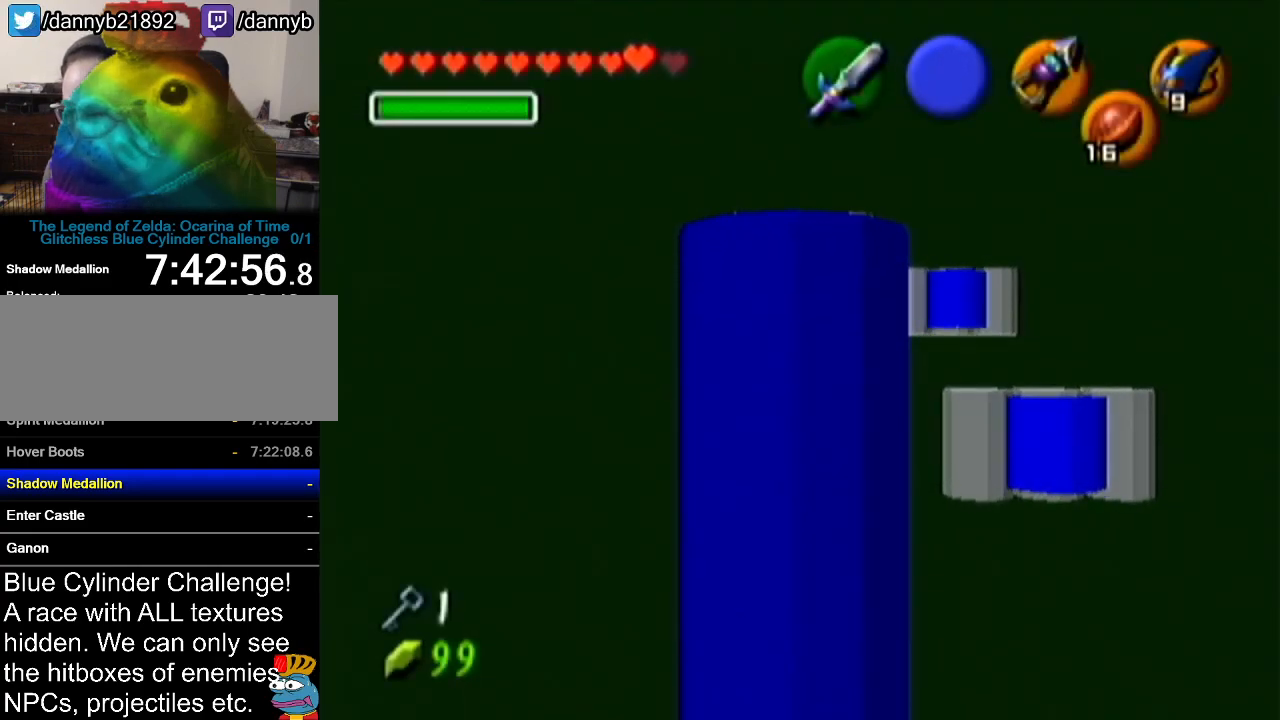
{"buttons": [], "left_stick": "up", "events": [[34, "A", "down"], [351, "A", "up"]]}
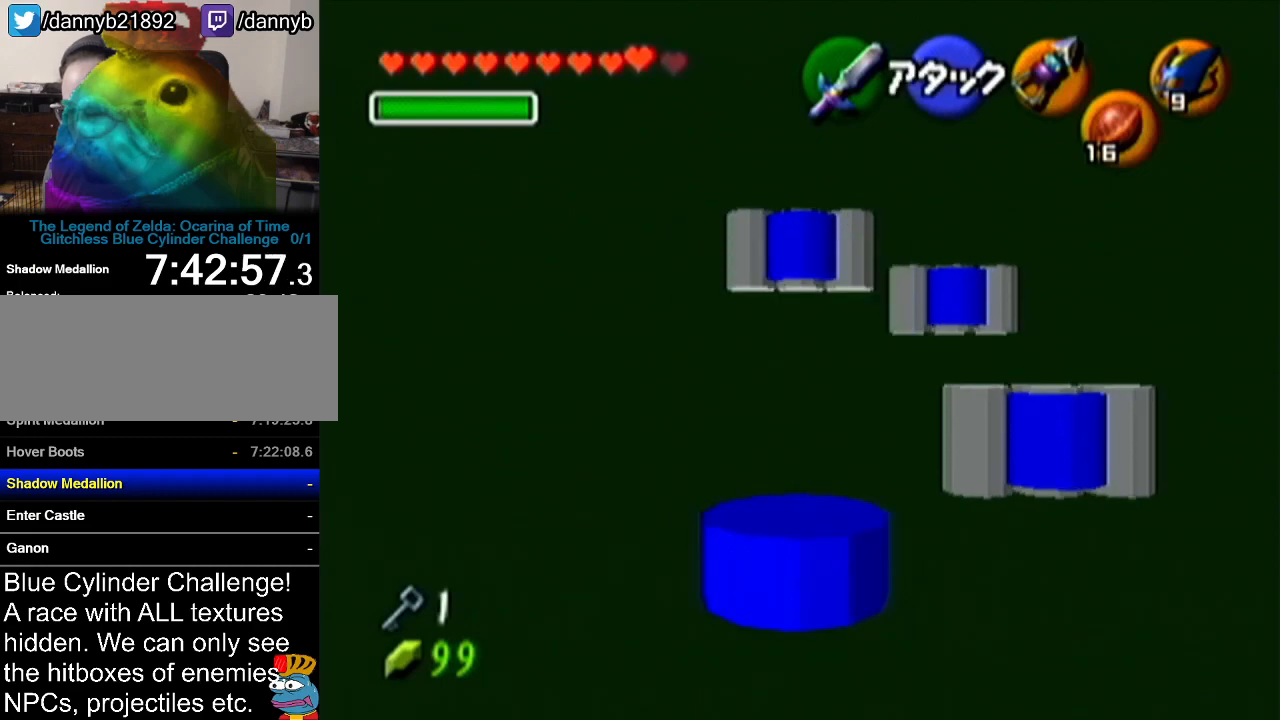
{"buttons": ["A"], "left_stick": "up", "events": [[383, "A", "down"]]}
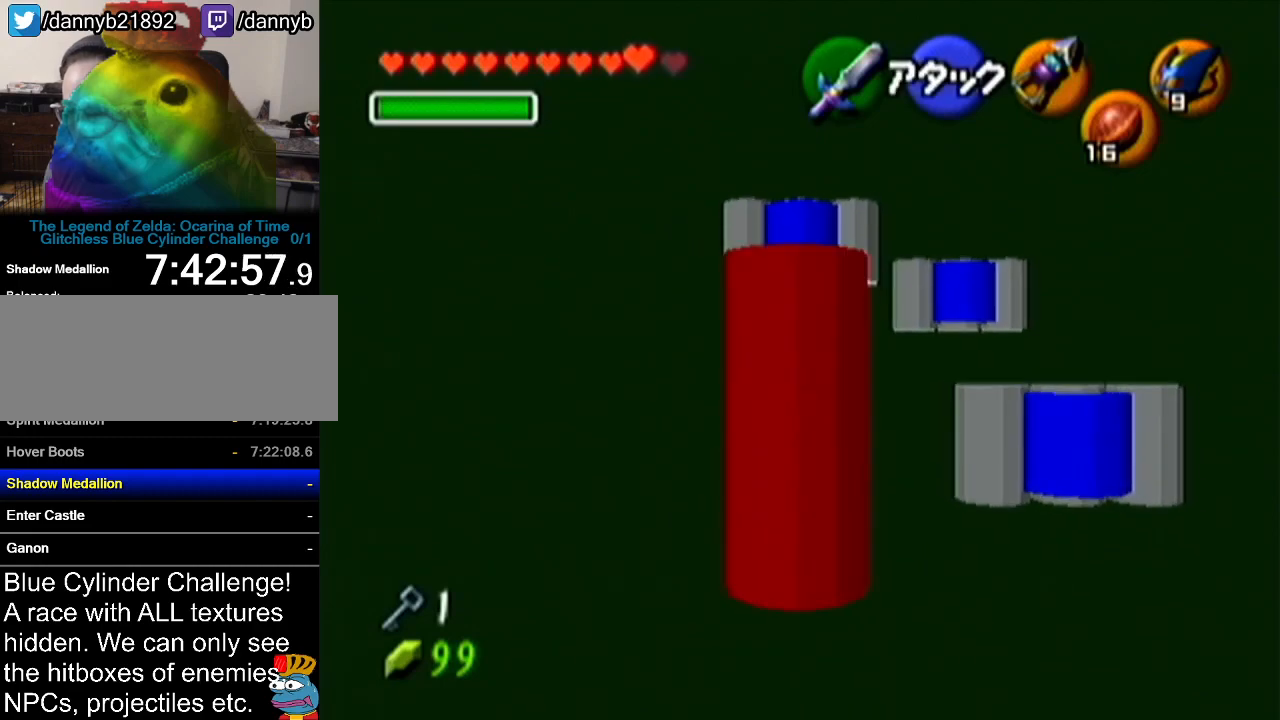
{"buttons": [], "left_stick": "up", "events": [[234, "A", "up"]]}
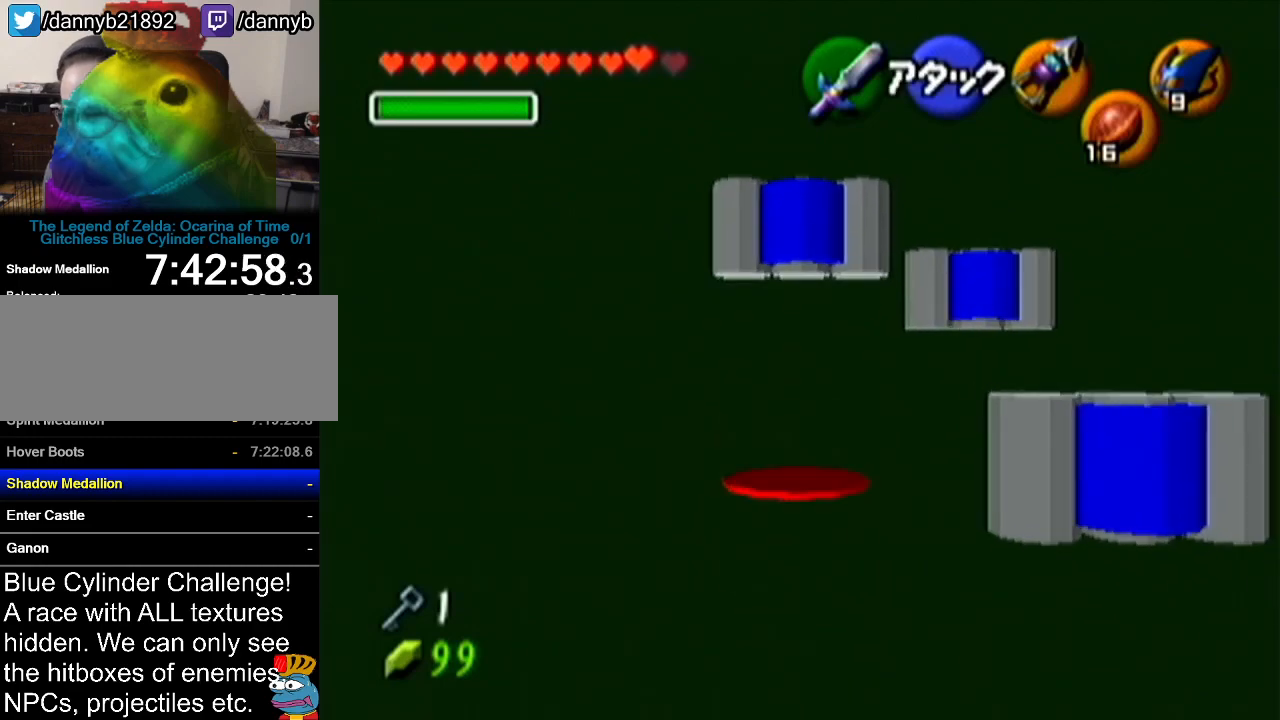
{"buttons": [], "left_stick": "up", "events": [[150, "A", "down"], [467, "A", "up"]]}
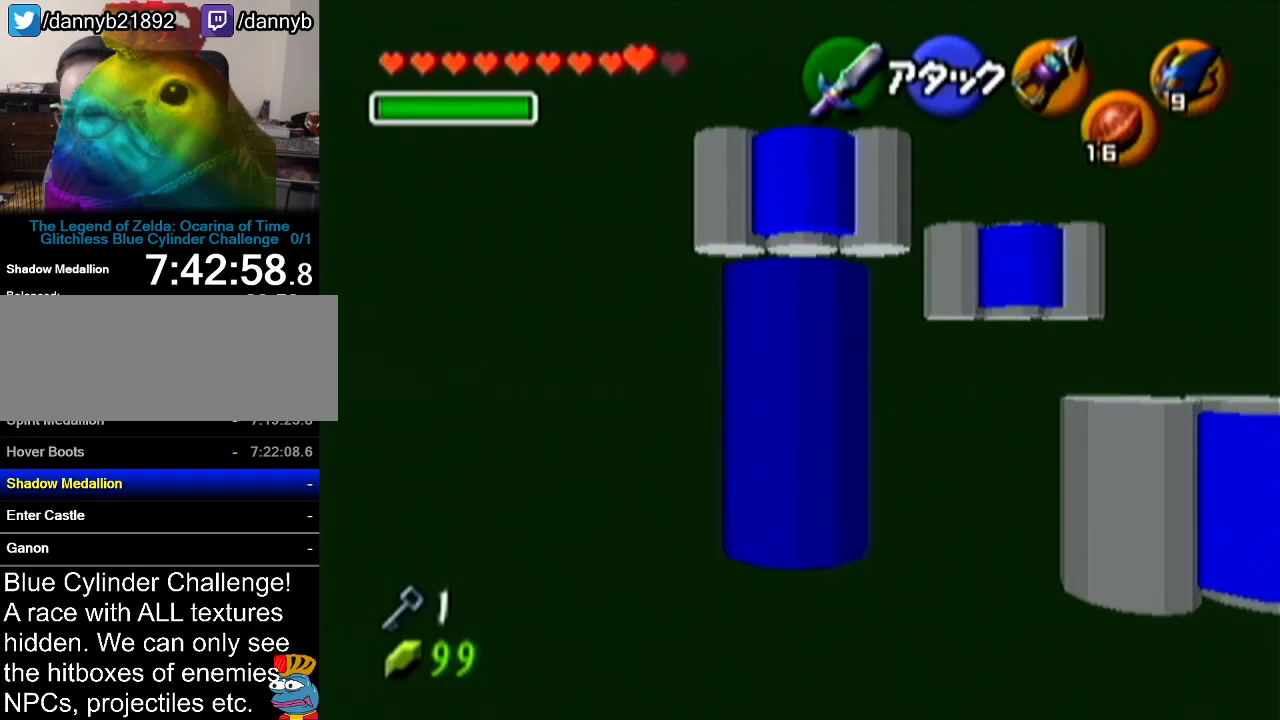
{"buttons": [], "left_stick": "up", "events": []}
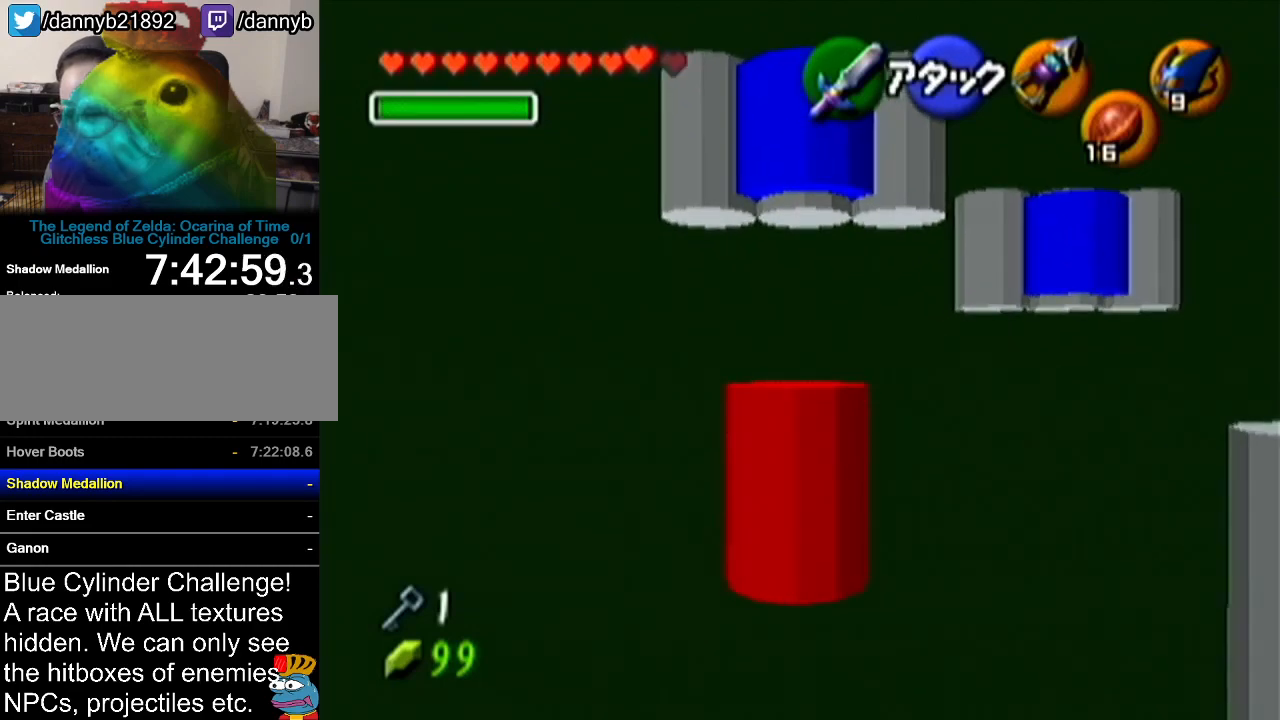
{"buttons": ["Z", "C_LEFT"], "left_stick": "center", "events": [[400, "Z", "down"], [400, "left_stick", "center"], [484, "C_LEFT", "down"]]}
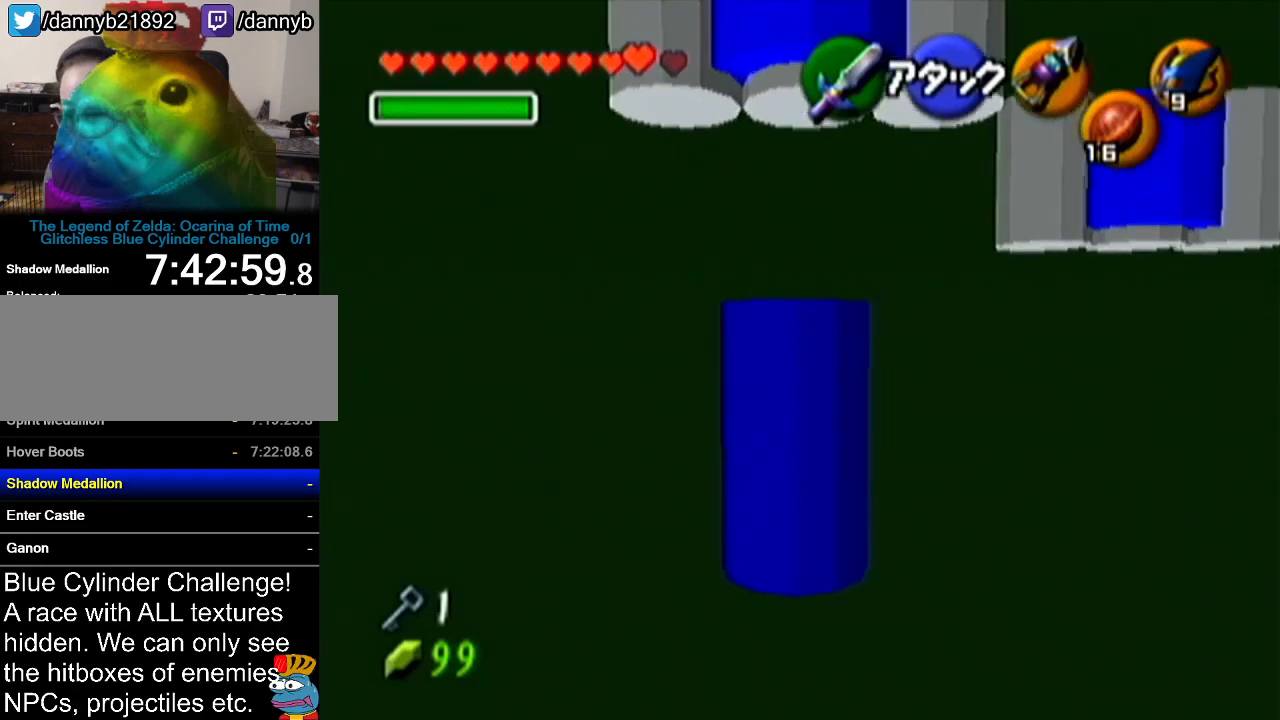
{"buttons": ["Z", "C_LEFT"], "left_stick": "center", "events": []}
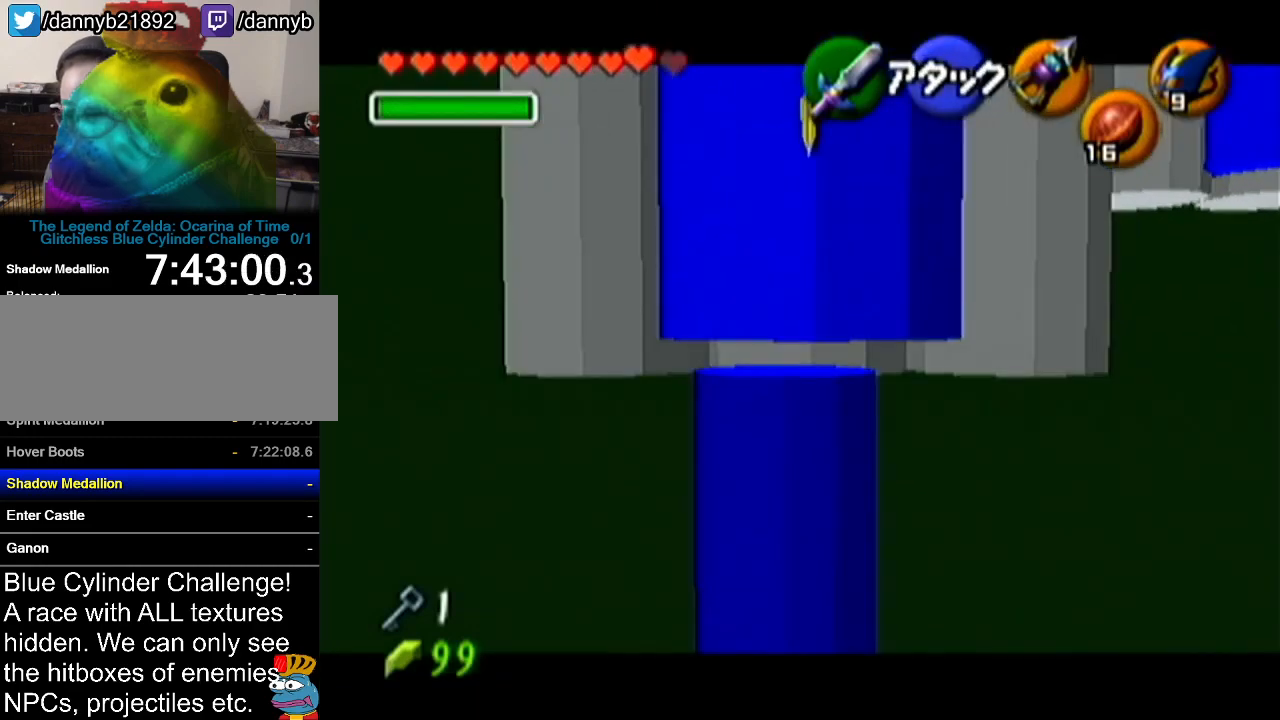
{"buttons": ["Z"], "left_stick": "center", "events": [[117, "left_stick", "up"], [300, "C_LEFT", "up"], [367, "left_stick", "center"]]}
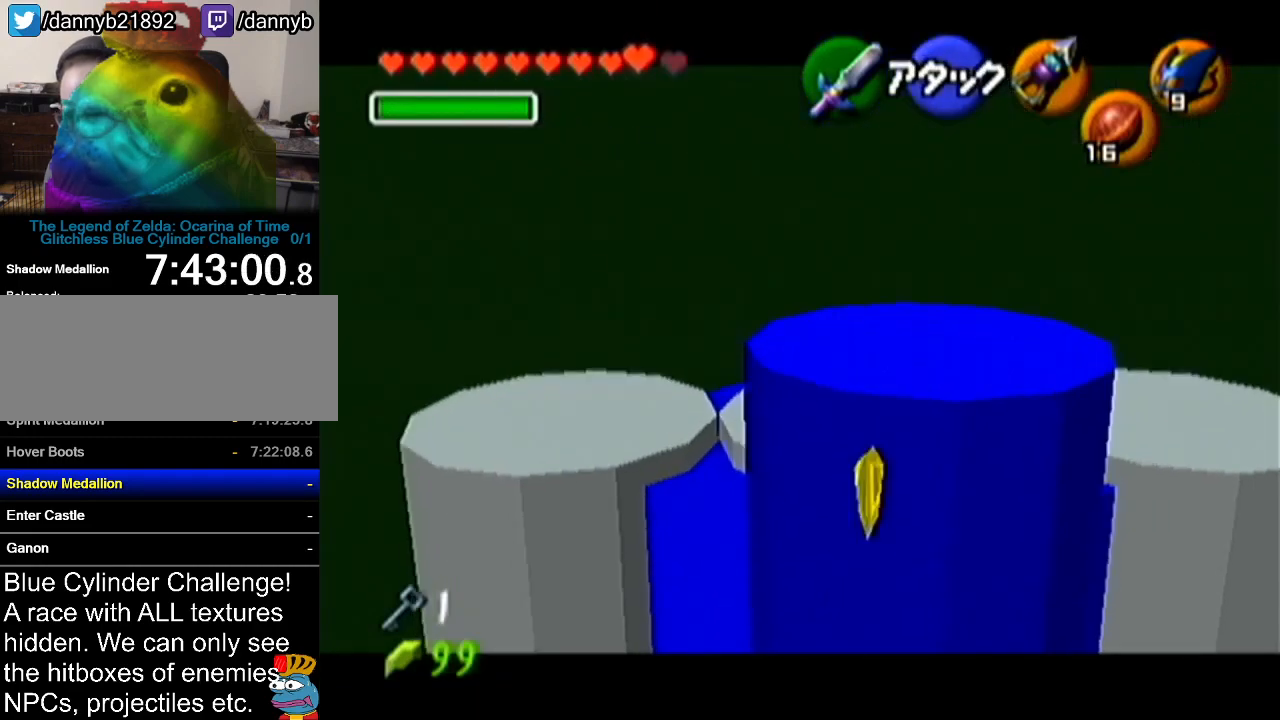
{"buttons": [], "left_stick": "up", "events": [[83, "Z", "up"], [367, "left_stick", "up"]]}
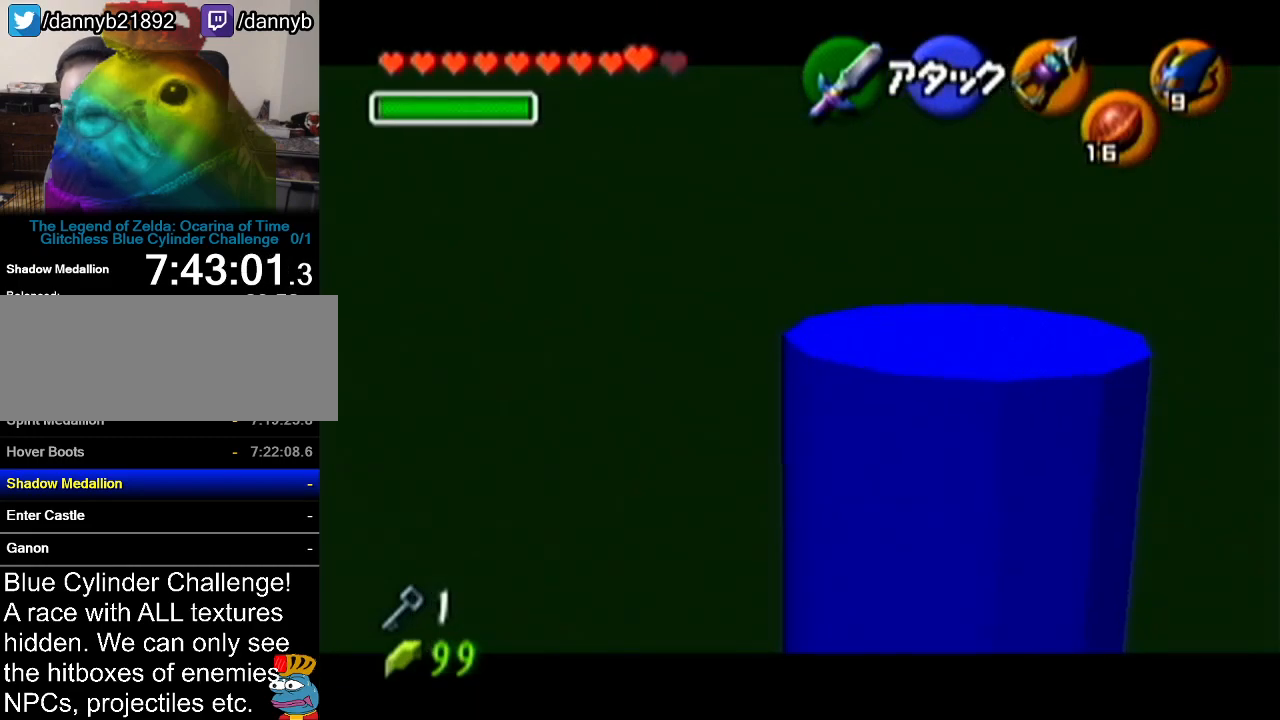
{"buttons": [], "left_stick": "up", "events": []}
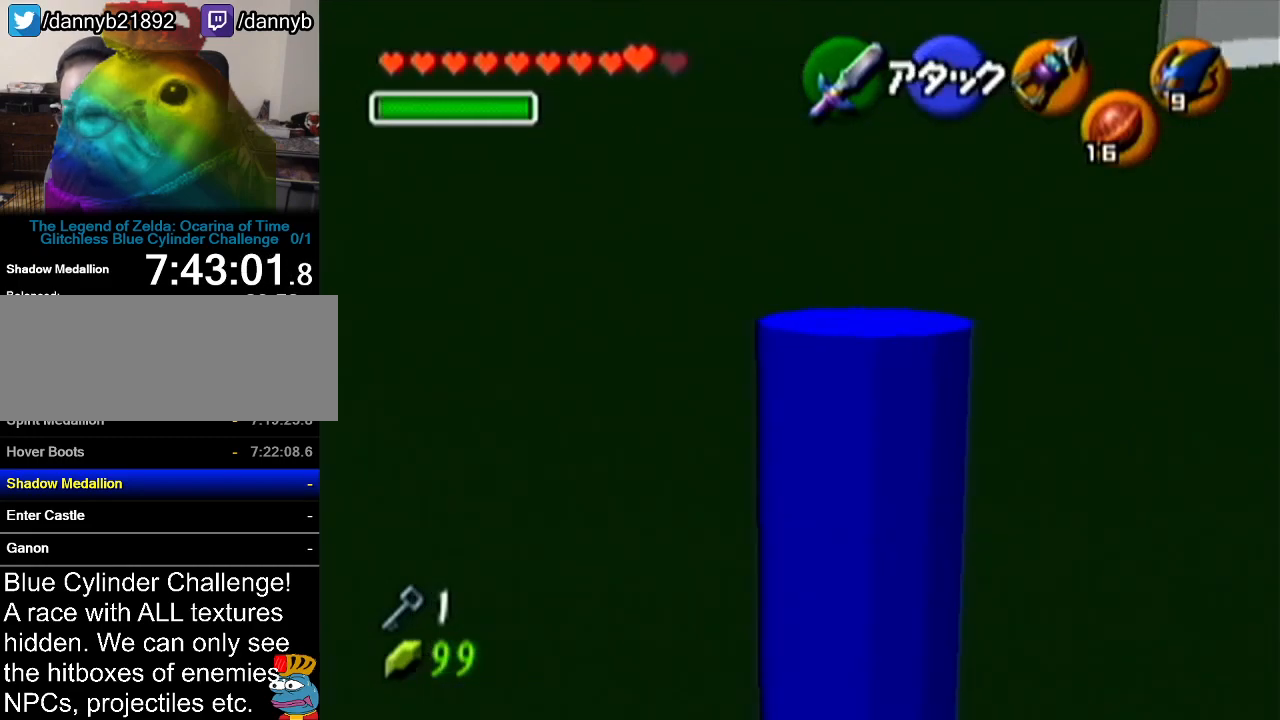
{"buttons": [], "left_stick": "up", "events": []}
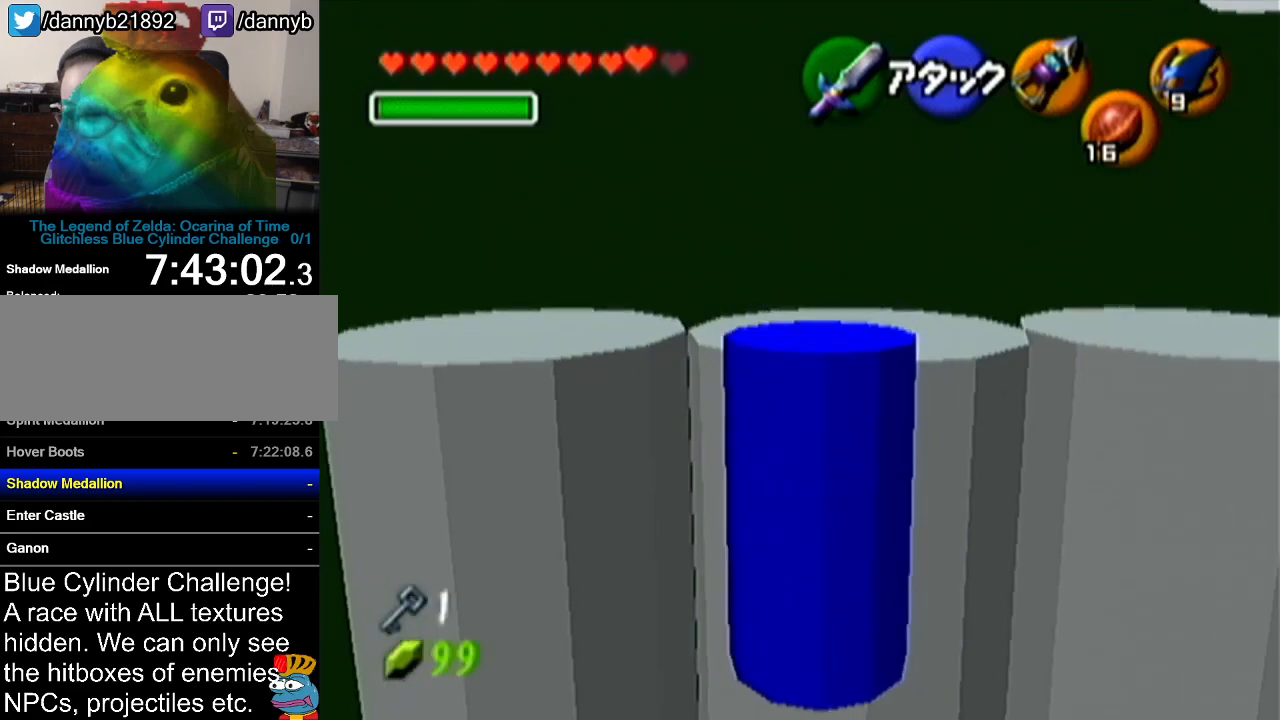
{"buttons": [], "left_stick": "up", "events": []}
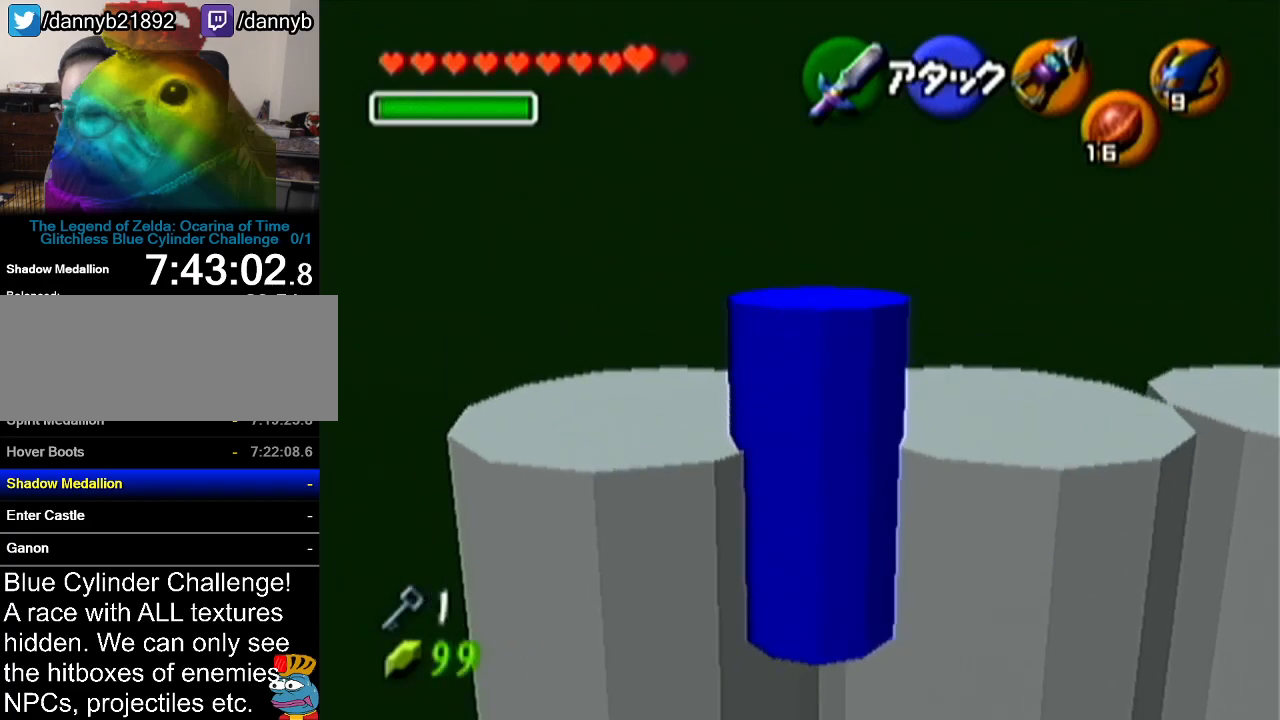
{"buttons": [], "left_stick": "up", "events": []}
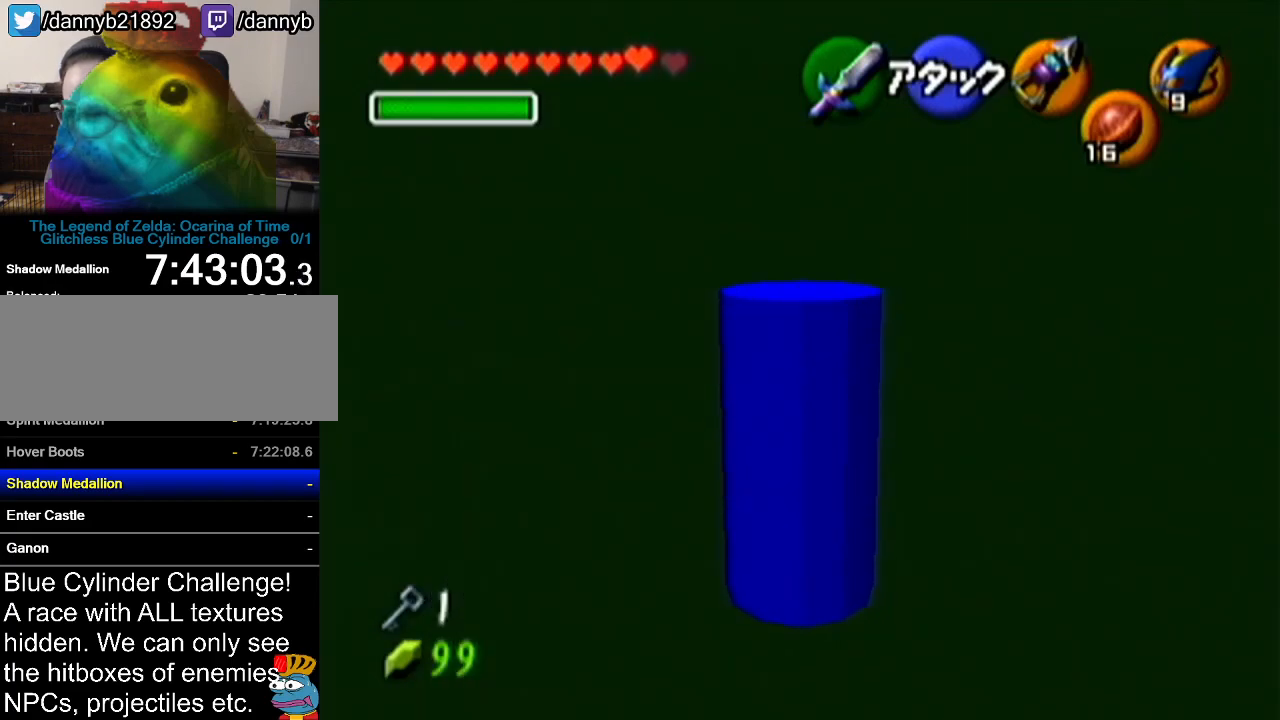
{"buttons": ["Z"], "left_stick": "up", "events": [[17, "A", "down"], [117, "Z", "down"], [234, "A", "up"]]}
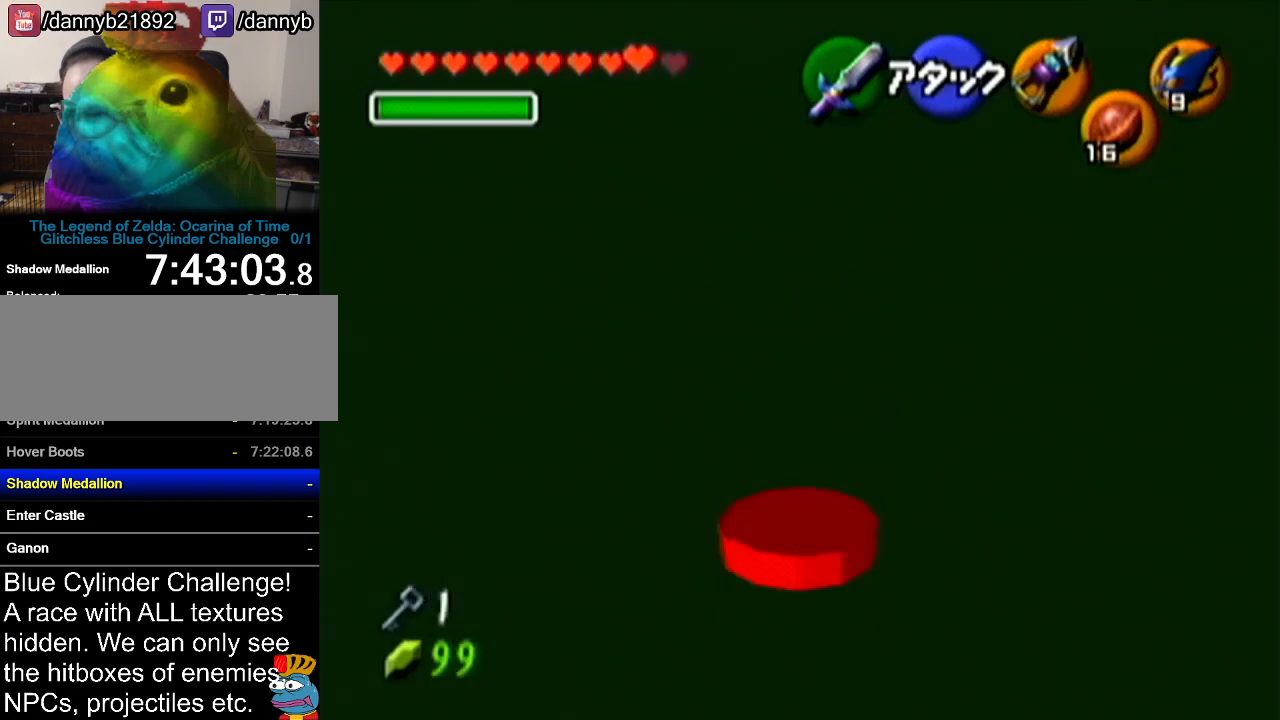
{"buttons": ["Z"], "left_stick": "up", "events": []}
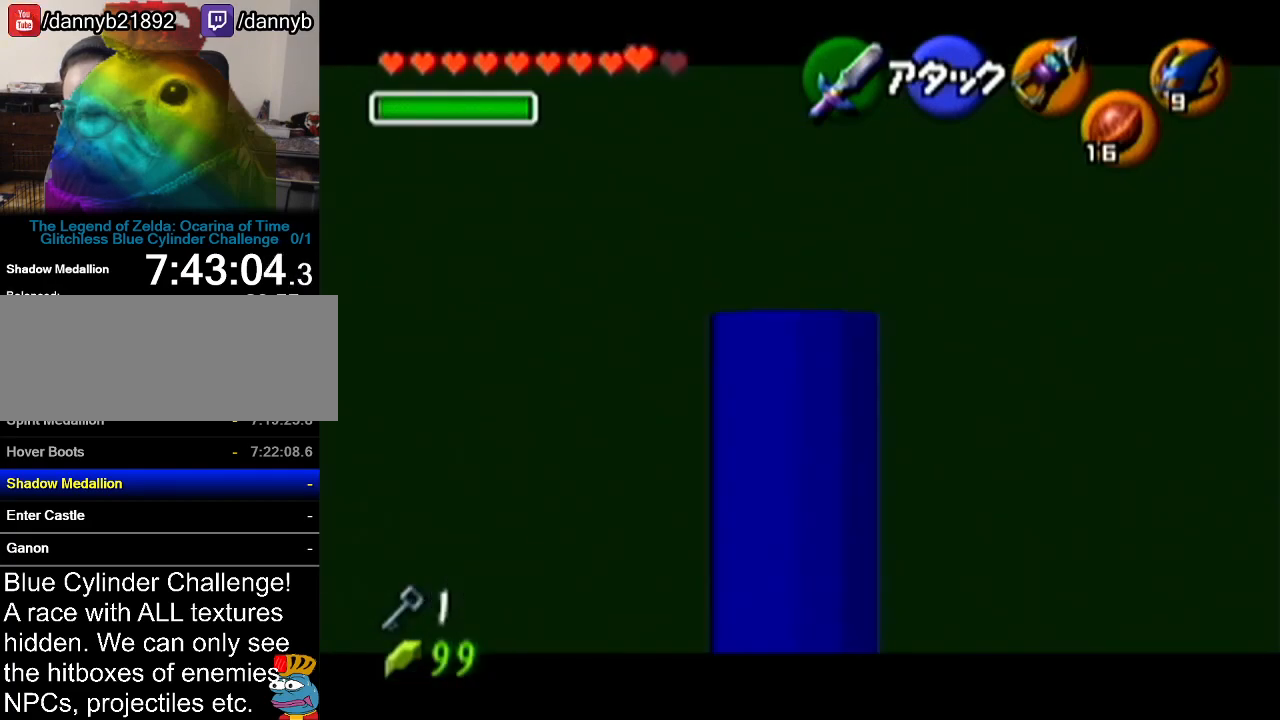
{"buttons": ["Z"], "left_stick": "up", "events": []}
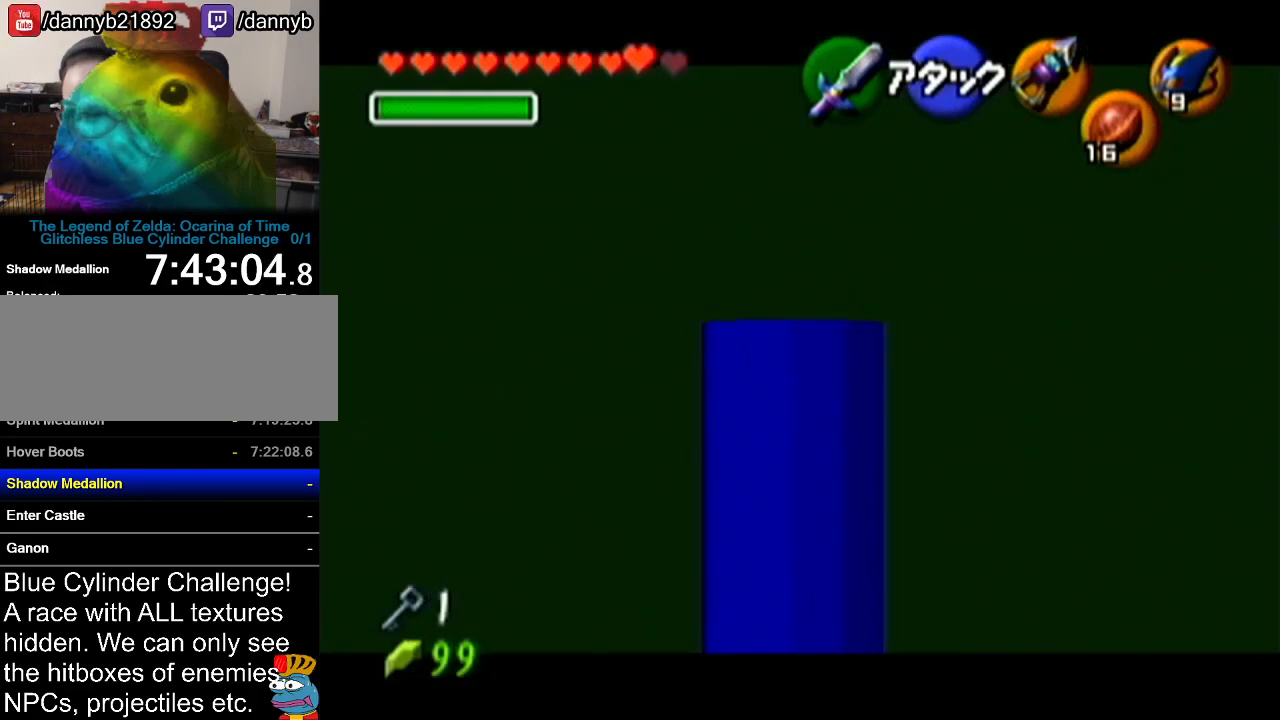
{"buttons": ["Z"], "left_stick": "right", "events": [[83, "left_stick", "right"], [116, "A", "down"], [267, "A", "up"]]}